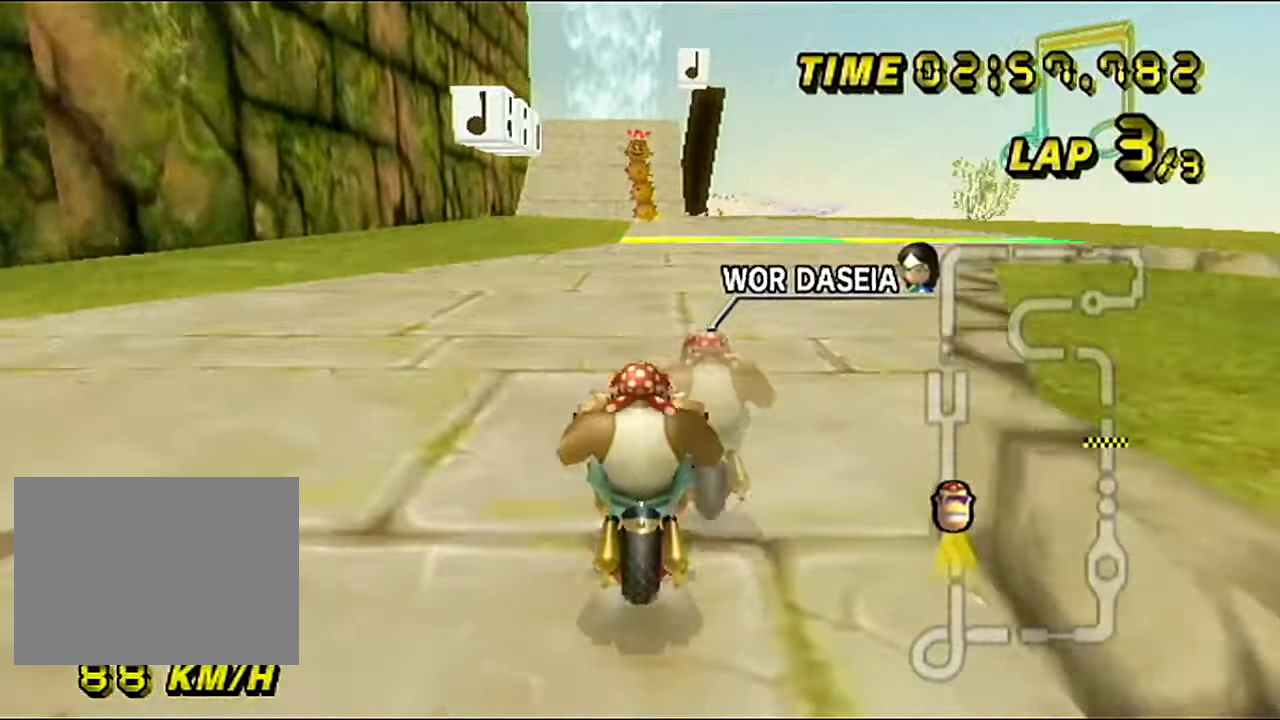
Gameplay with a controller (Nintendo layout); each line is a JSON object with the inputs held at the frame after it. "events" lists button and stick changes between this image and that frame as [ms after this image, input, new state], when the widget could be followed in between. Not read: B L3 R3 X Y Z.
{"buttons": ["A"], "left_stick": "center", "events": []}
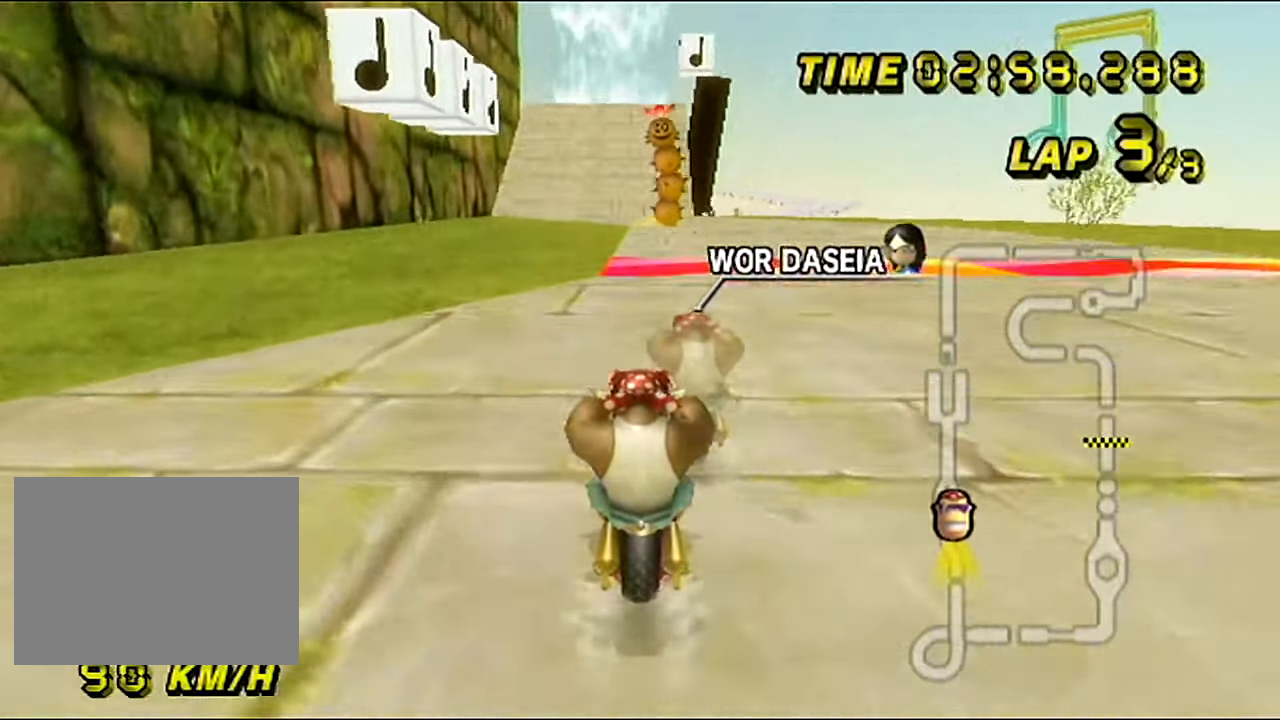
{"buttons": ["A"], "left_stick": "center", "events": []}
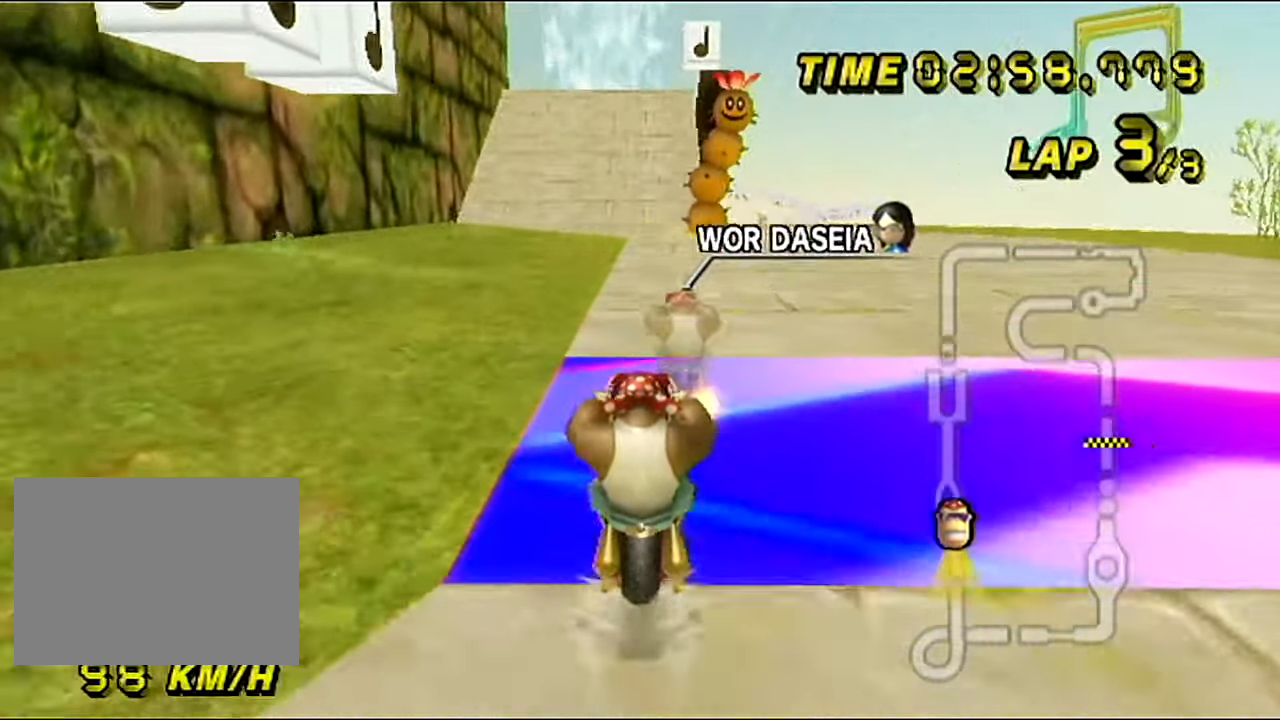
{"buttons": ["A"], "left_stick": "center", "events": []}
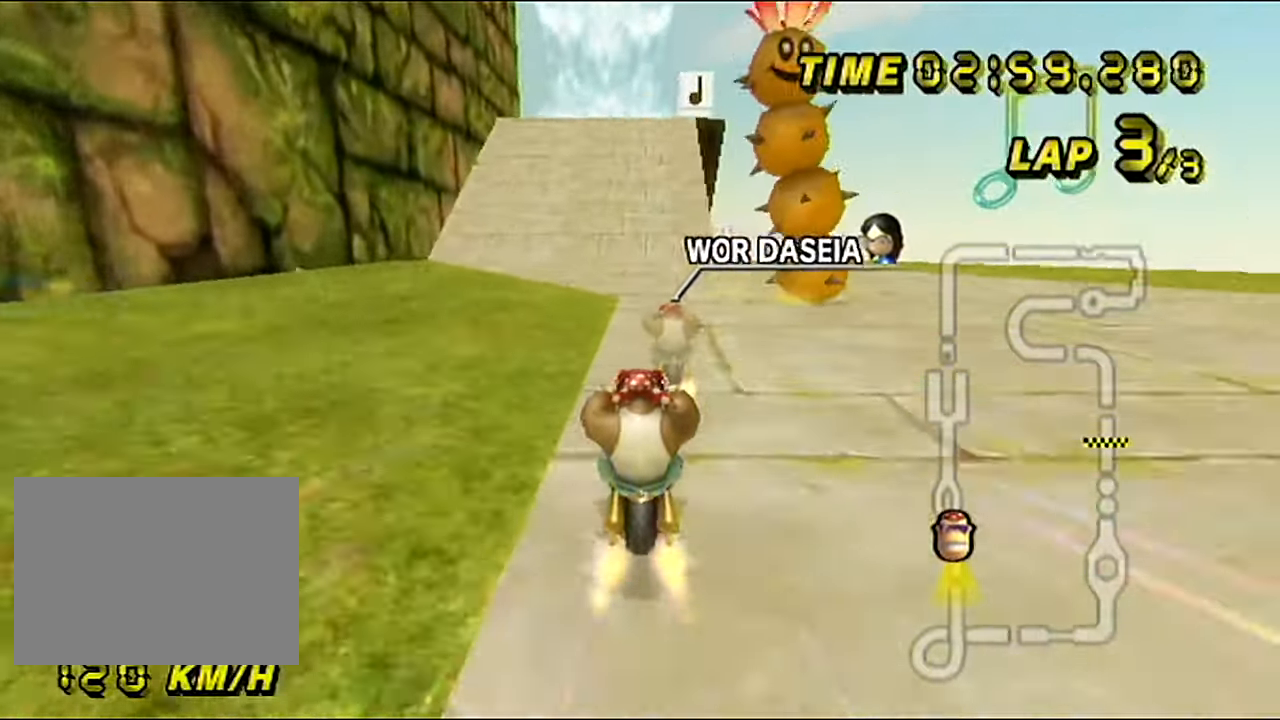
{"buttons": ["A", "DPAD_UP"], "left_stick": "center"}
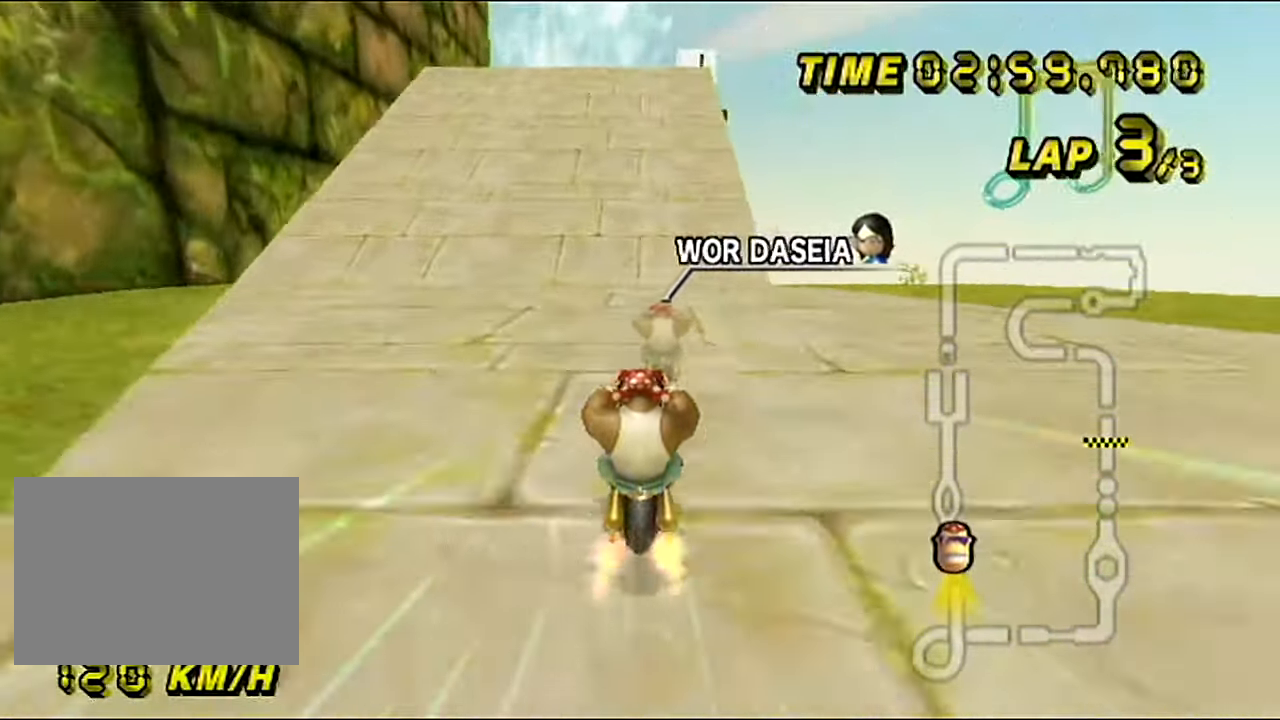
{"buttons": ["A"], "left_stick": "center"}
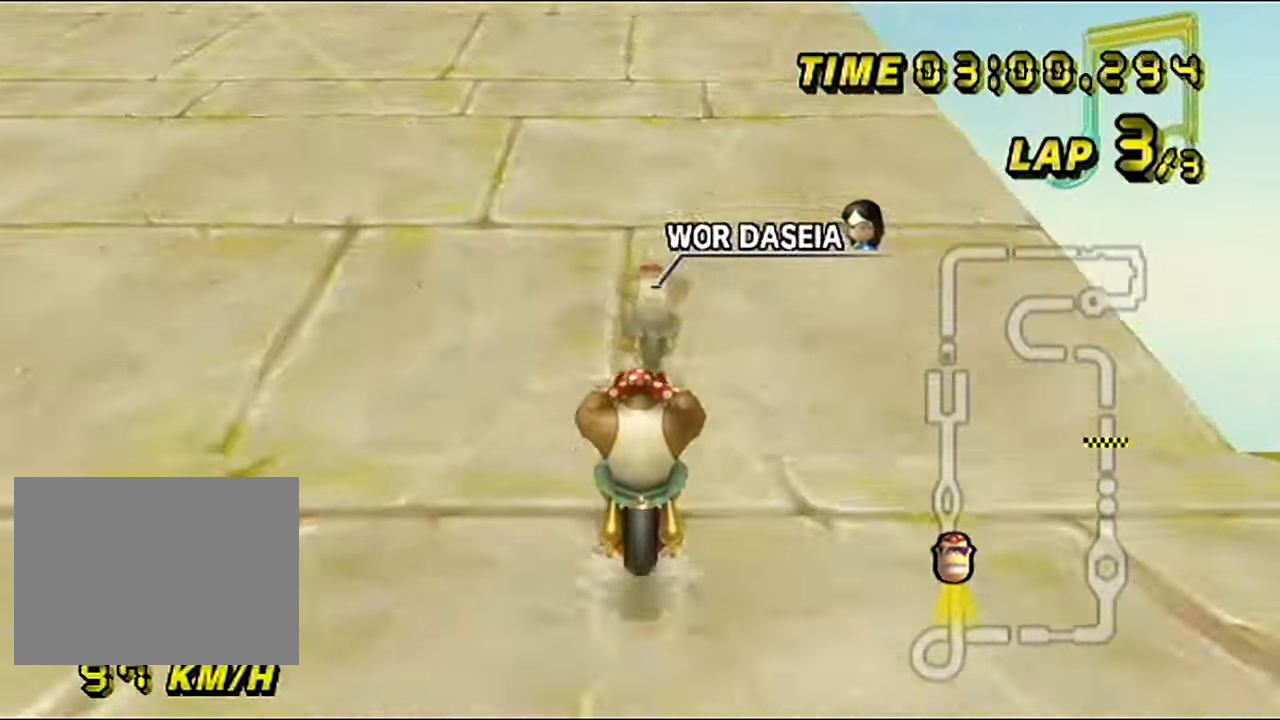
{"buttons": ["A"], "left_stick": "center", "events": []}
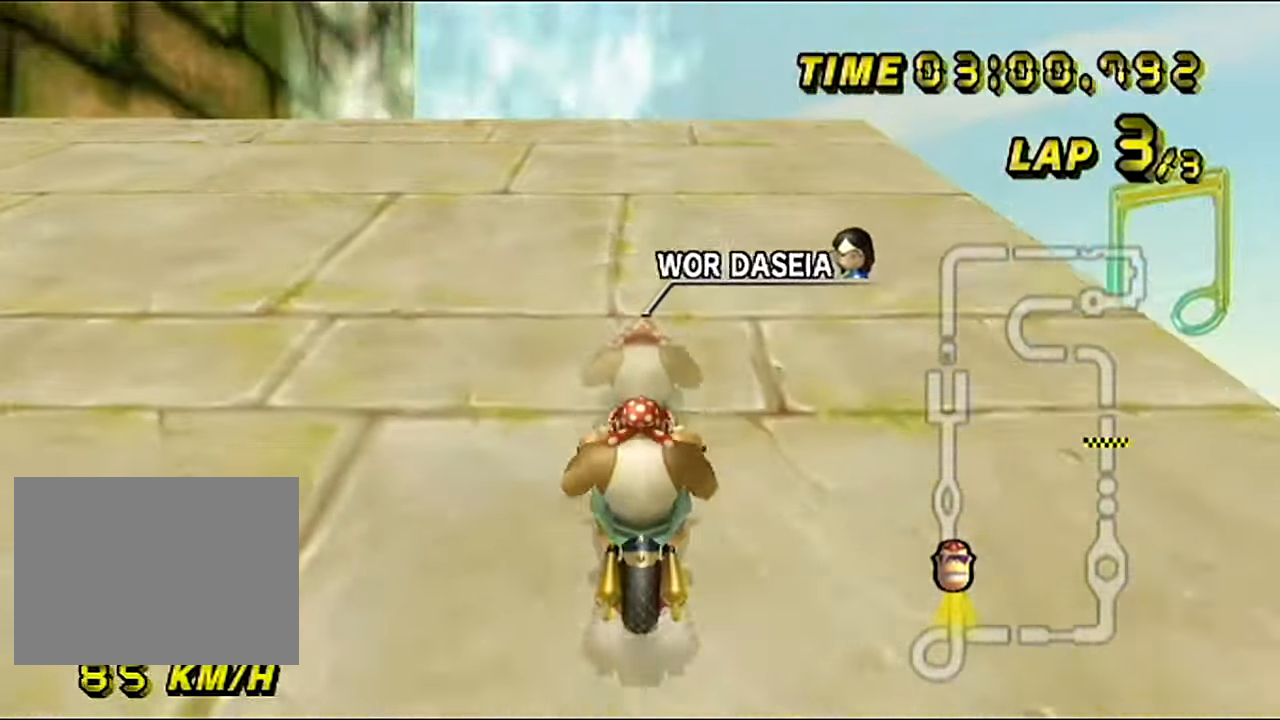
{"buttons": ["A"], "left_stick": "center", "events": []}